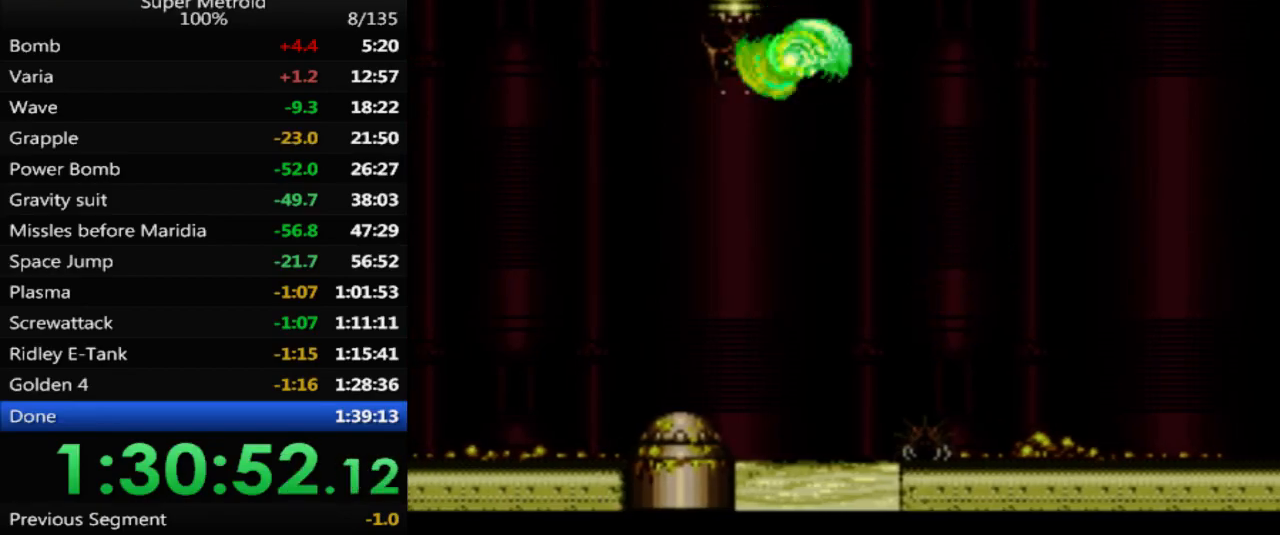
Gameplay with a controller (Nintendo layout); each line is a JSON object with the inputs held at the frame after it. "events" lists button and stick changes between this image and that frame as [ms after this image, input, new state], when the widget could be followed in between. Not read: L3 R3 SELECT.
{"buttons": ["DPAD_RIGHT"], "events": [[83, "DPAD_RIGHT", "down"], [150, "A", "up"]]}
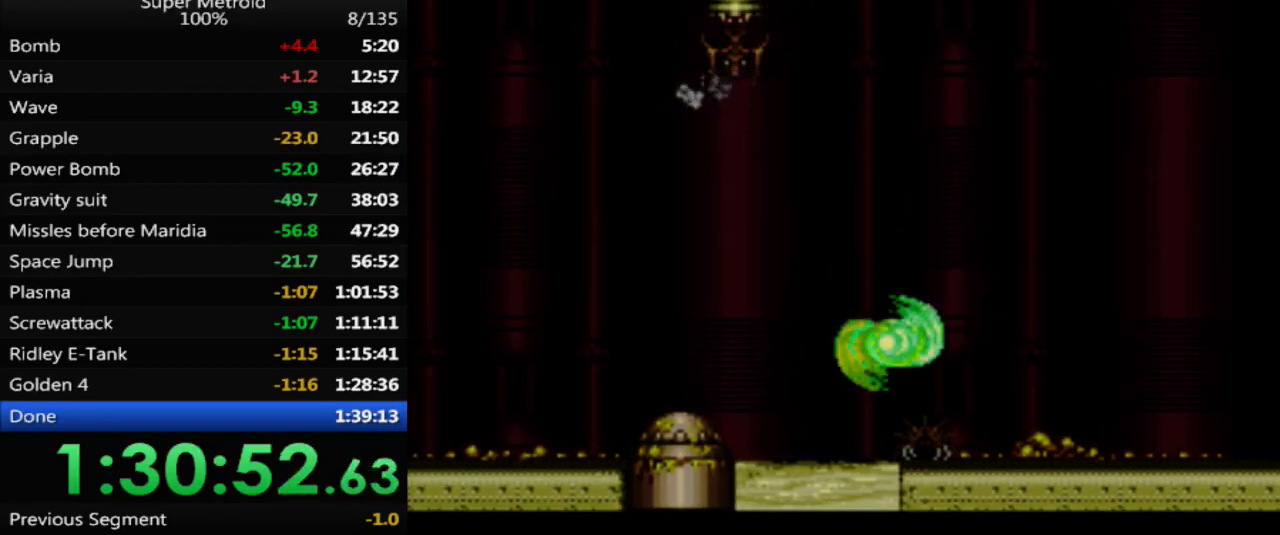
{"buttons": ["DPAD_RIGHT"], "events": []}
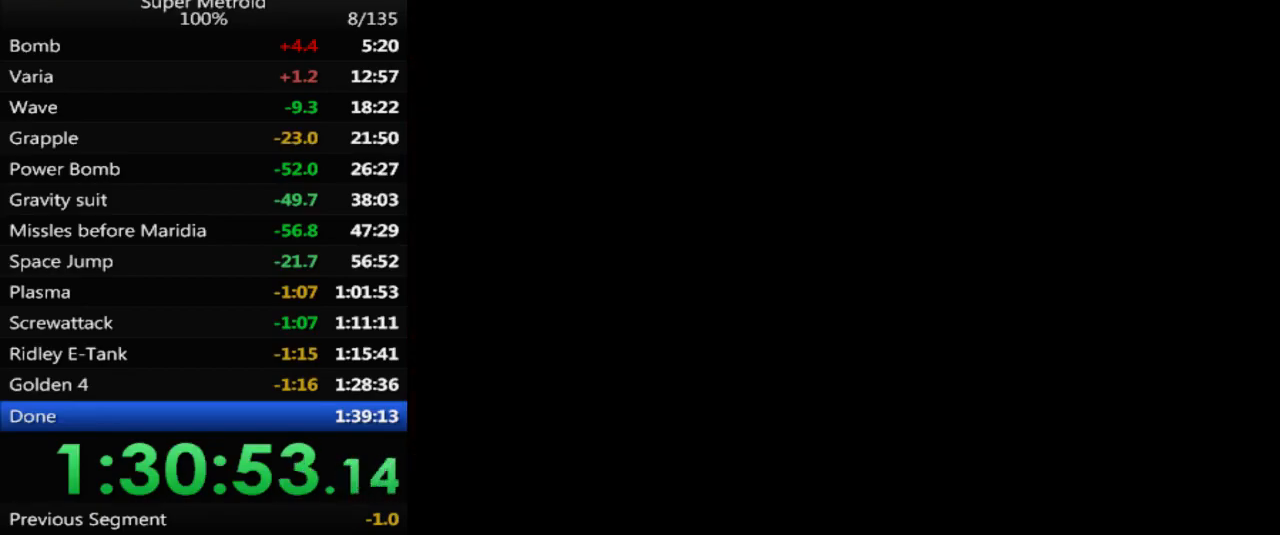
{"buttons": ["DPAD_RIGHT"], "events": []}
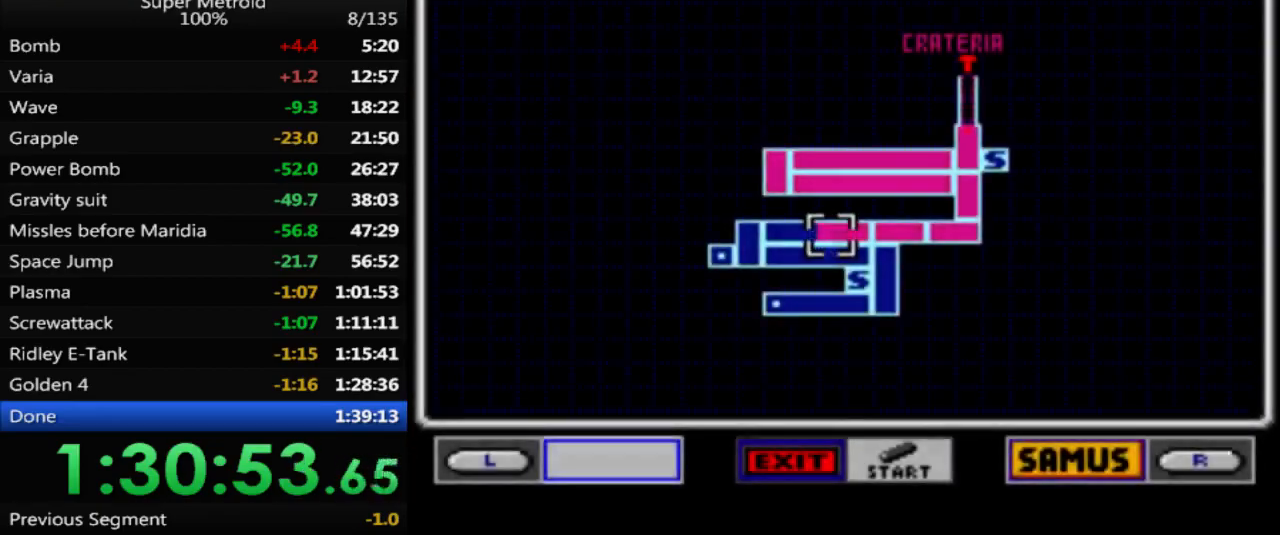
{"buttons": ["DPAD_RIGHT"], "events": []}
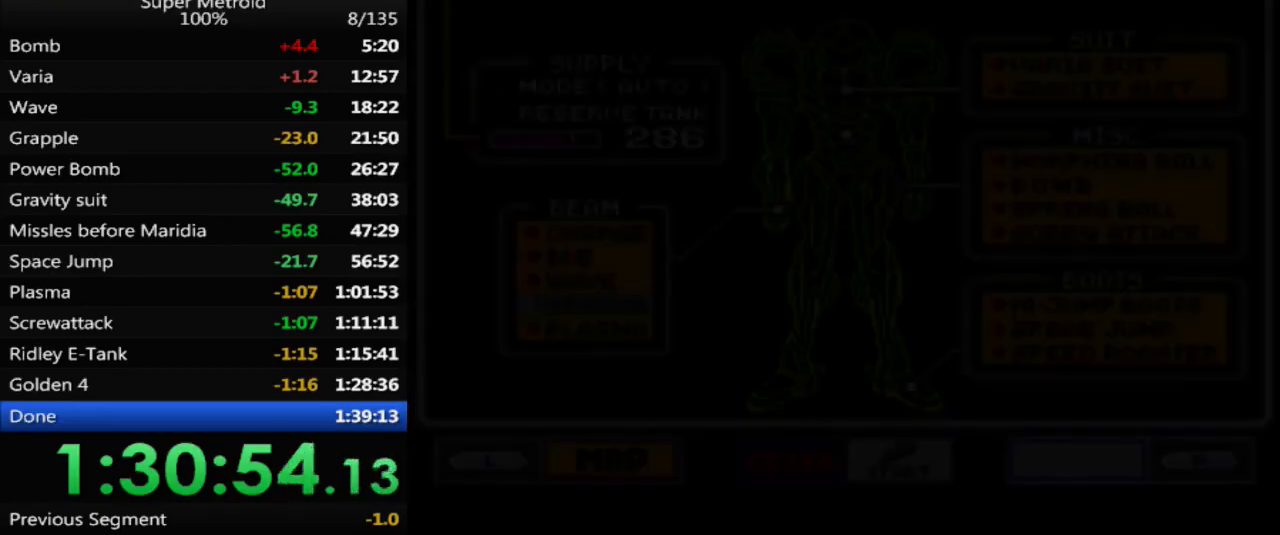
{"buttons": ["DPAD_RIGHT"], "events": []}
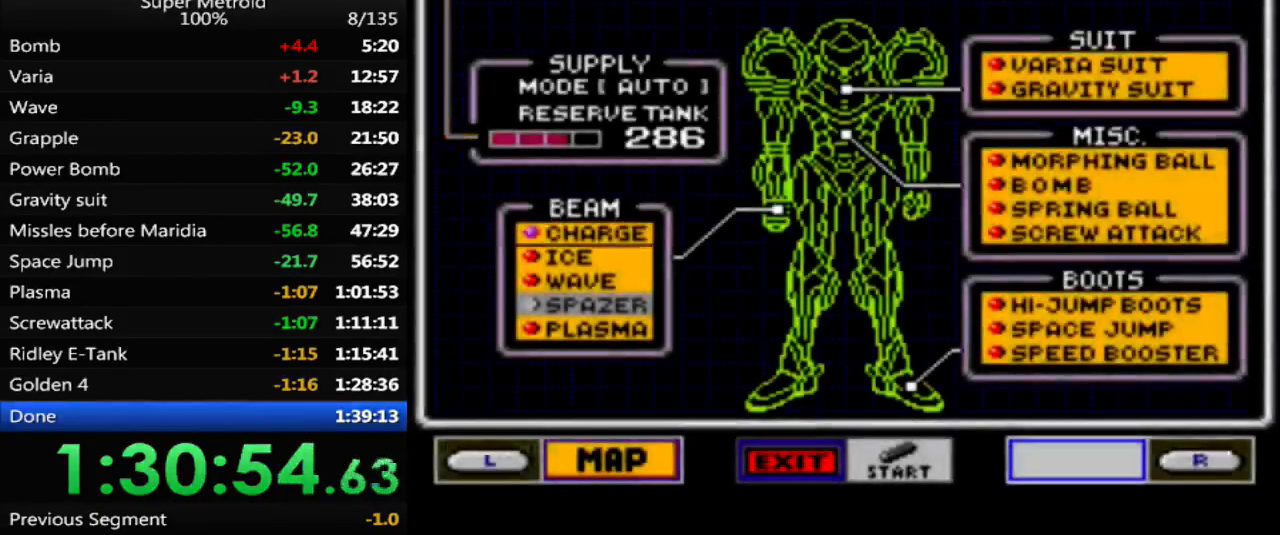
{"buttons": ["DPAD_RIGHT"], "events": []}
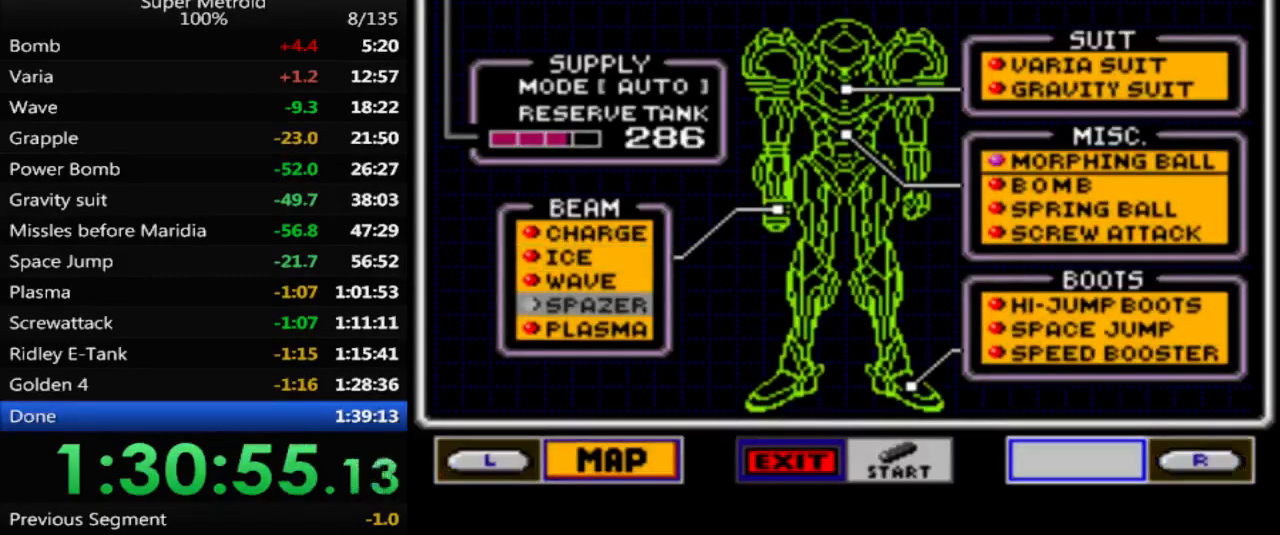
{"buttons": ["DPAD_RIGHT"], "events": []}
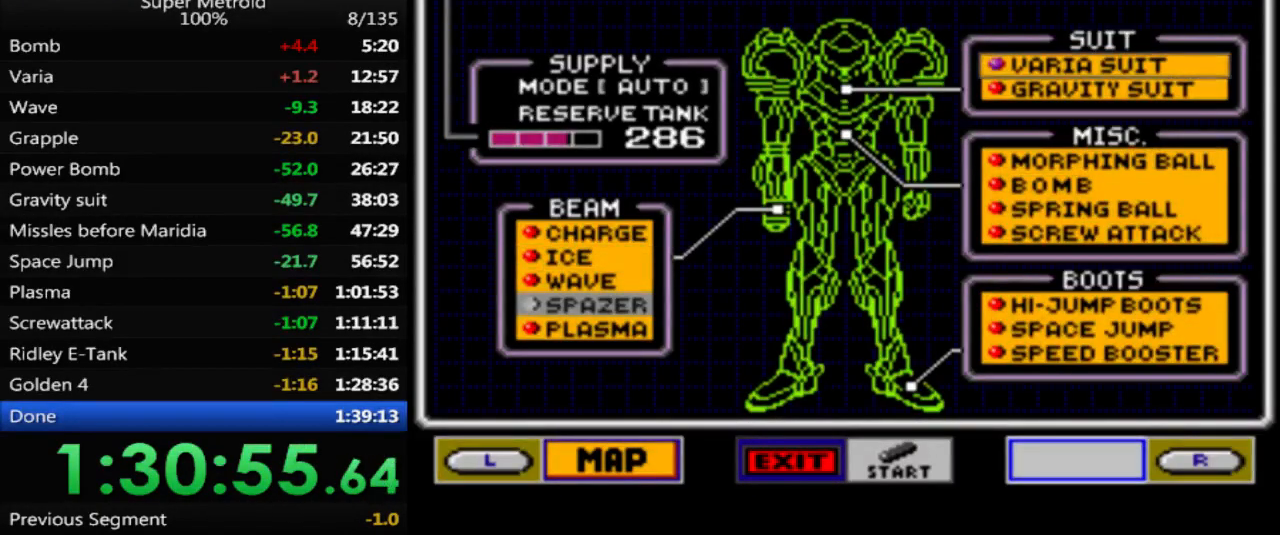
{"buttons": ["DPAD_RIGHT"], "events": []}
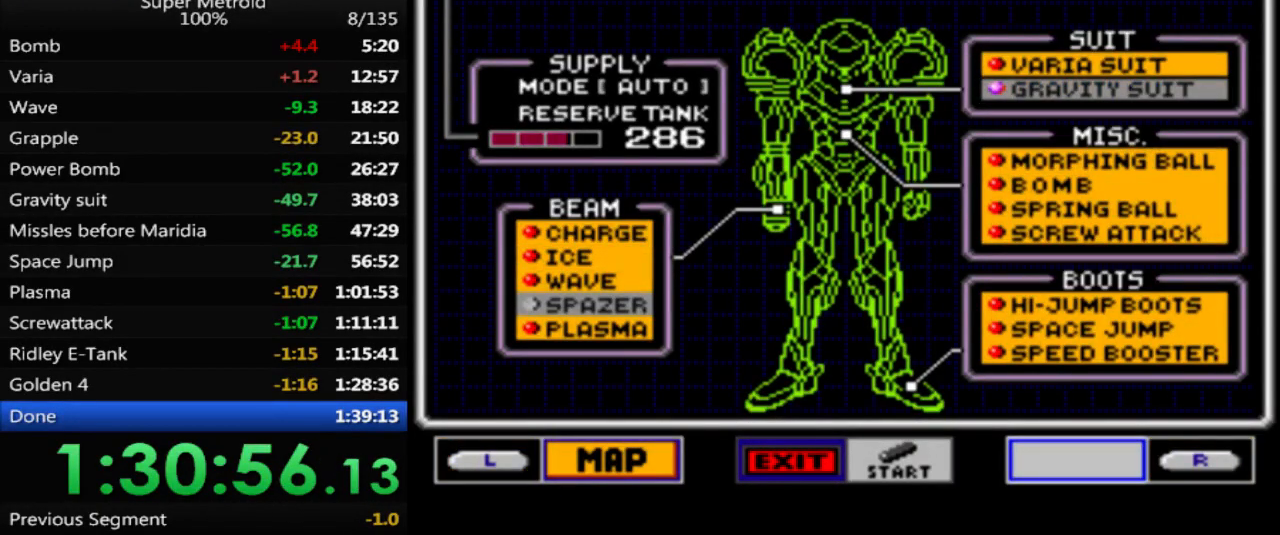
{"buttons": ["DPAD_RIGHT"], "events": []}
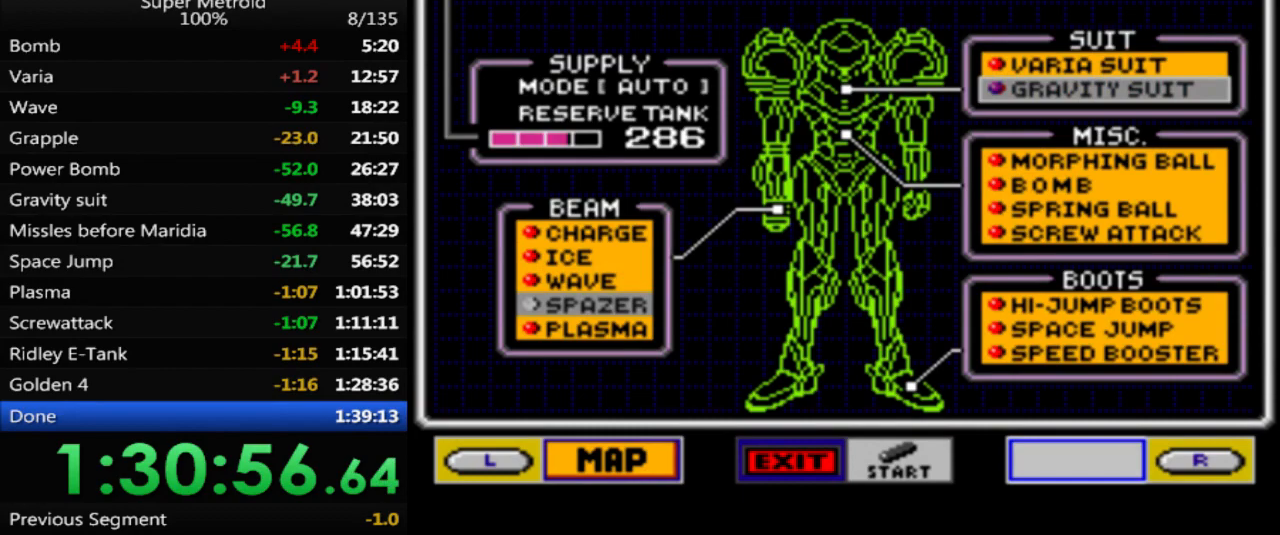
{"buttons": ["DPAD_RIGHT"], "events": []}
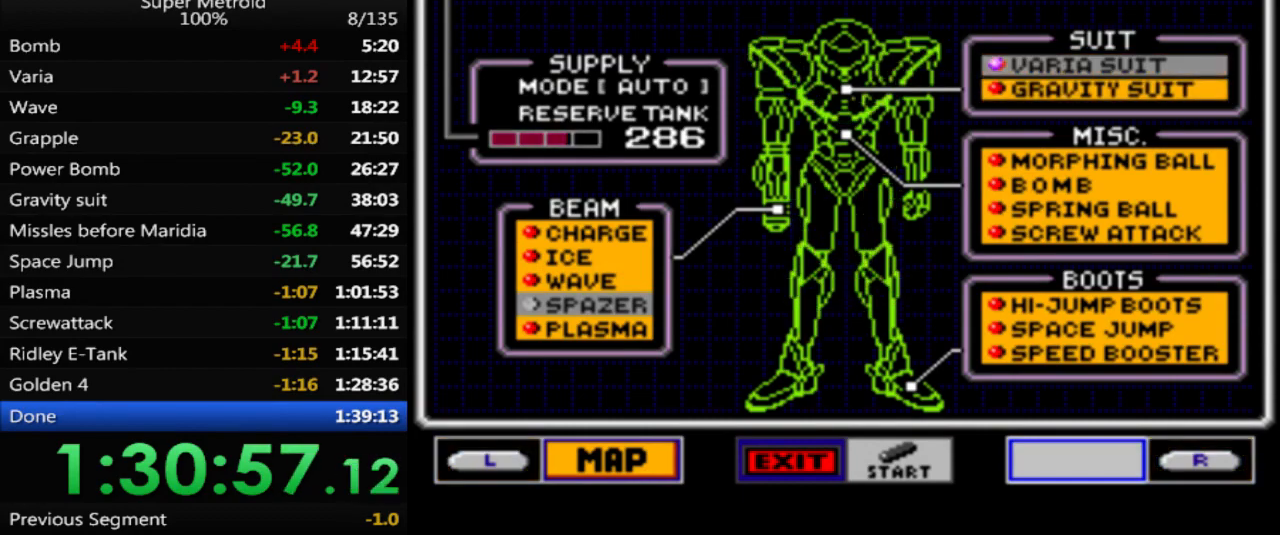
{"buttons": ["DPAD_DOWN"], "events": [[67, "DPAD_RIGHT", "up"], [133, "DPAD_DOWN", "down"], [250, "DPAD_DOWN", "up"], [300, "DPAD_DOWN", "down"], [400, "DPAD_DOWN", "up"], [467, "DPAD_DOWN", "down"]]}
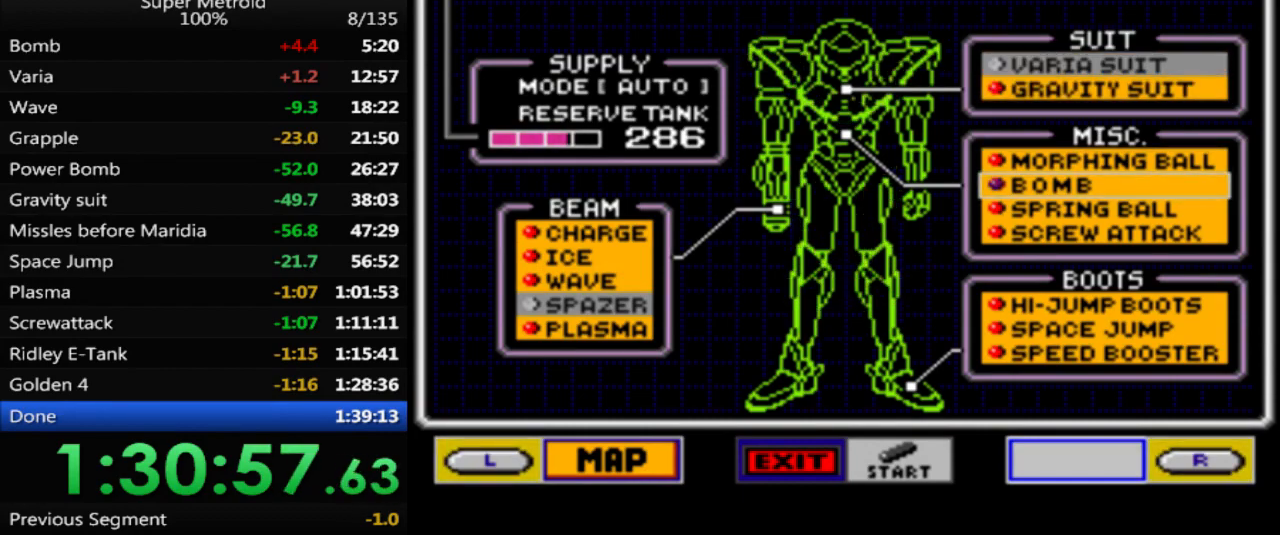
{"buttons": [], "events": [[67, "DPAD_DOWN", "up"], [167, "A", "down"], [300, "A", "up"]]}
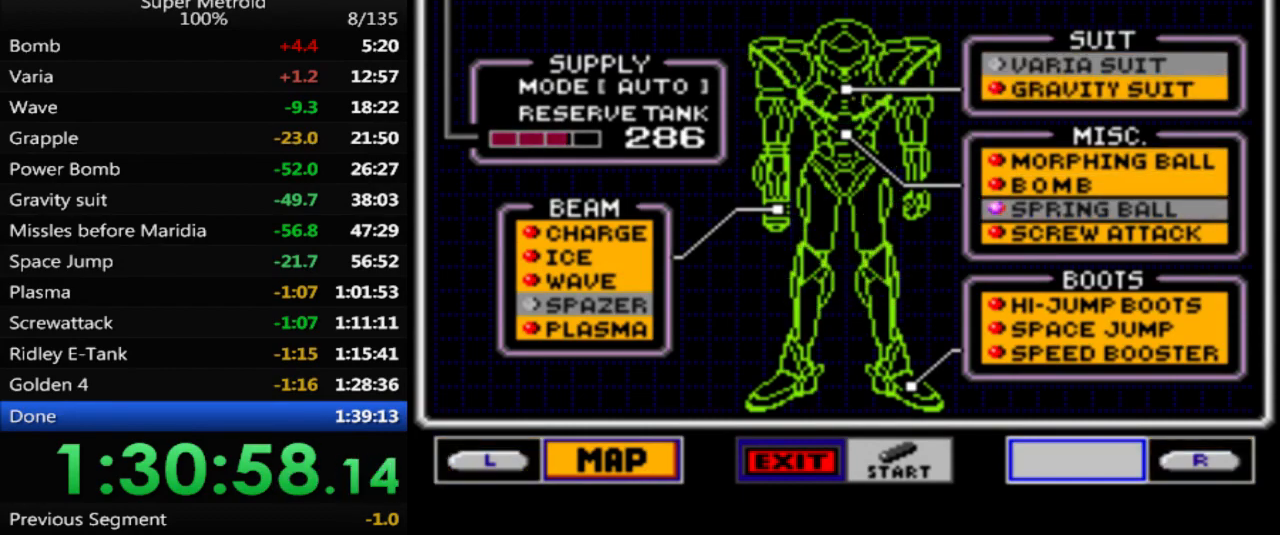
{"buttons": [], "events": [[83, "A", "down"], [200, "A", "up"], [233, "DPAD_DOWN", "down"], [333, "DPAD_DOWN", "up"], [367, "A", "down"], [483, "A", "up"]]}
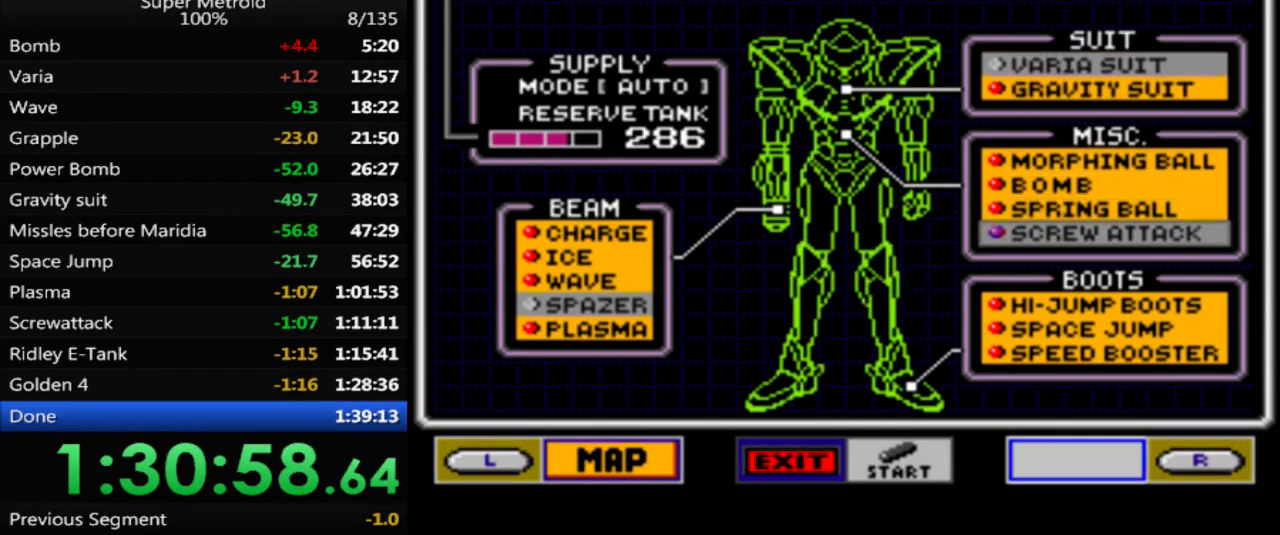
{"buttons": ["B", "DPAD_RIGHT"], "events": [[133, "START", "down"], [283, "START", "up"], [417, "B", "down"], [450, "DPAD_RIGHT", "down"]]}
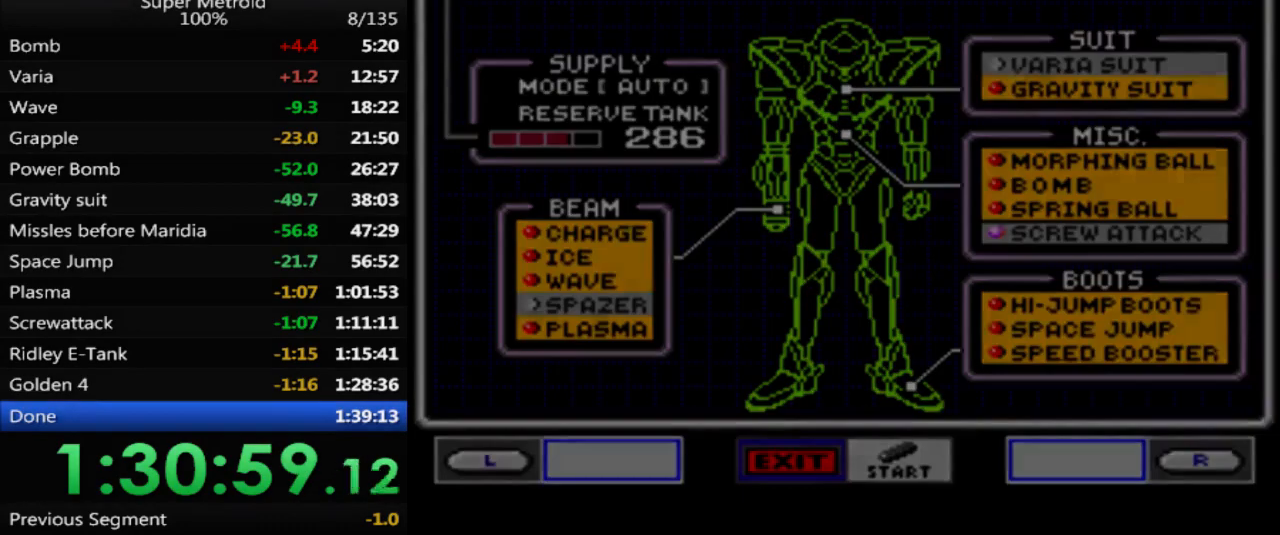
{"buttons": ["B", "DPAD_RIGHT"], "events": []}
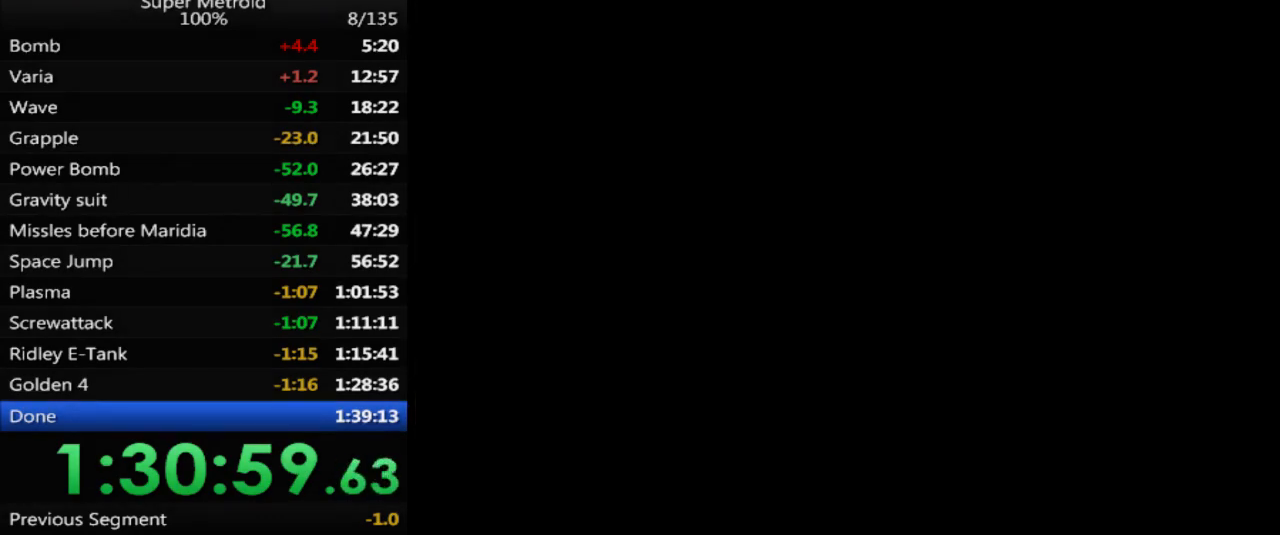
{"buttons": ["B", "DPAD_RIGHT"], "events": []}
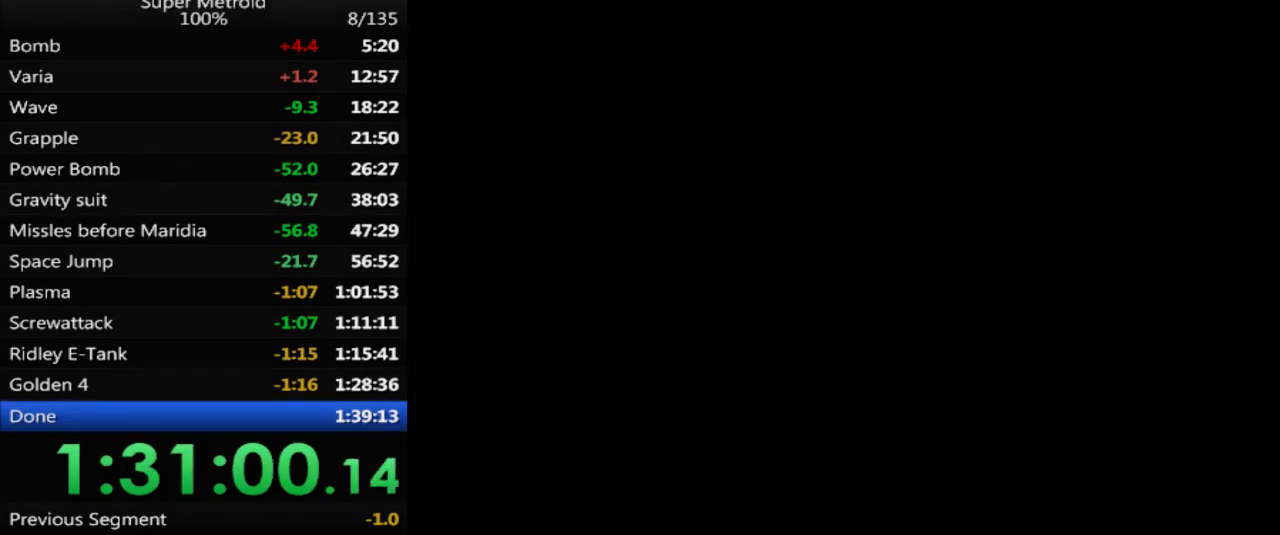
{"buttons": ["B", "DPAD_RIGHT"], "events": []}
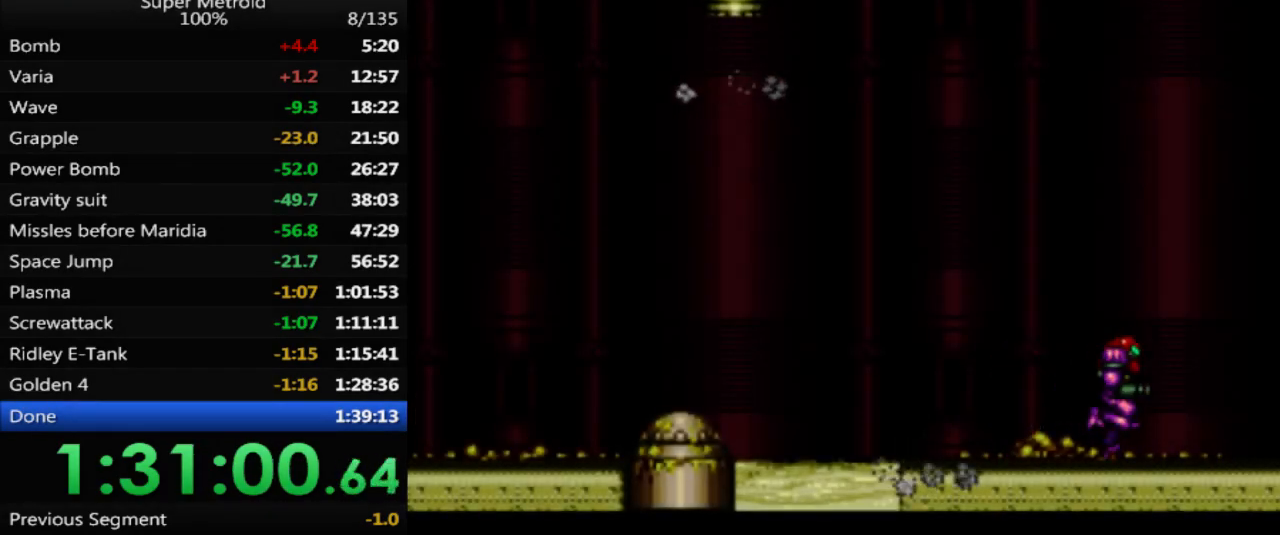
{"buttons": ["A", "DPAD_DOWN"], "events": [[67, "A", "down"], [100, "B", "up"], [133, "DPAD_RIGHT", "up"], [167, "A", "up"], [200, "DPAD_LEFT", "down"], [233, "A", "down"], [317, "DPAD_LEFT", "up"], [367, "DPAD_DOWN", "down"]]}
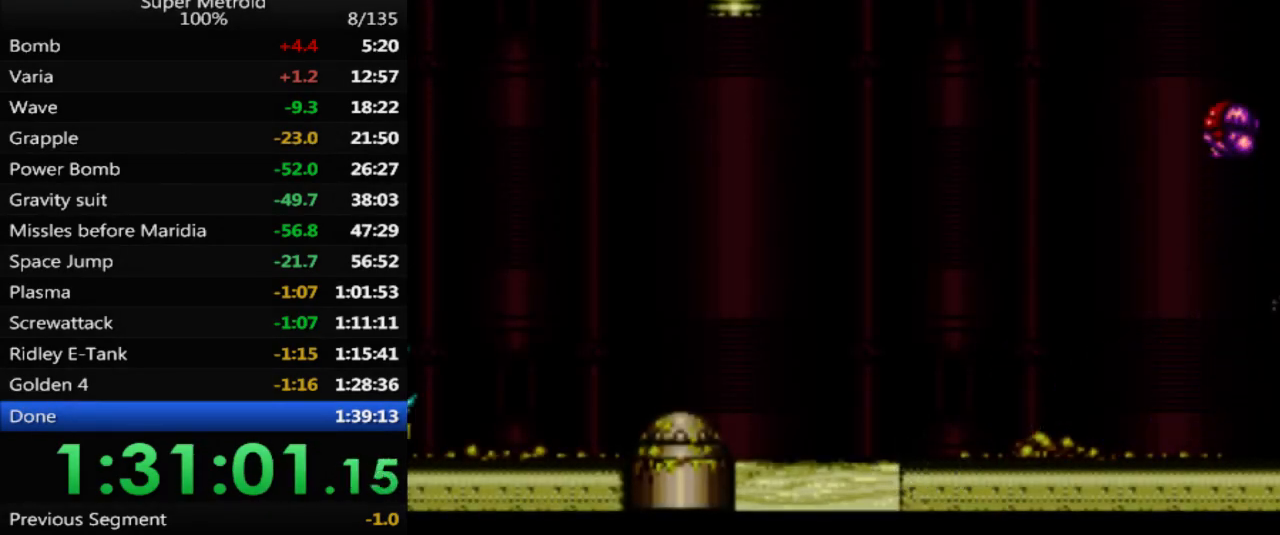
{"buttons": [], "events": [[17, "DPAD_DOWN", "up"], [150, "DPAD_RIGHT", "down"], [317, "DPAD_RIGHT", "up"], [450, "A", "up"]]}
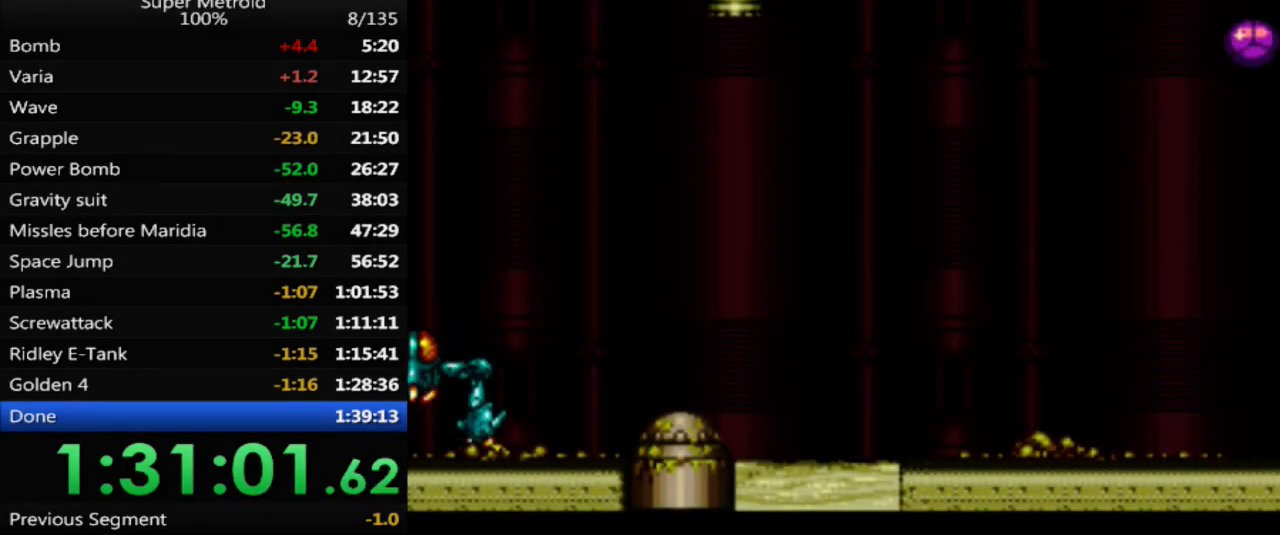
{"buttons": [], "events": [[83, "DPAD_UP", "down"], [200, "DPAD_UP", "up"], [333, "DPAD_LEFT", "down"], [417, "DPAD_LEFT", "up"]]}
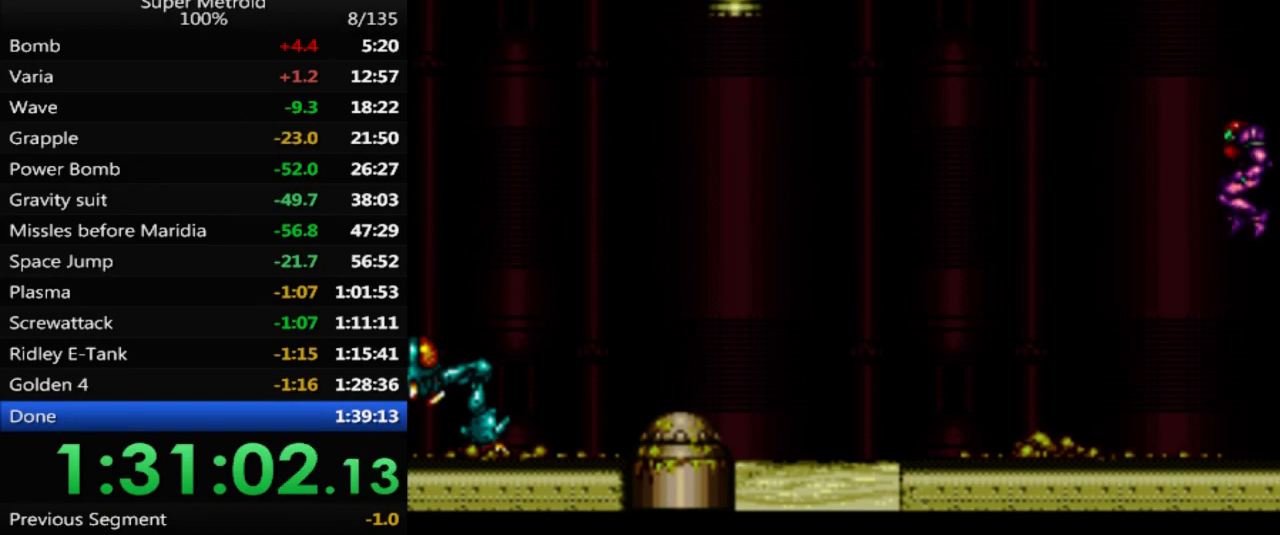
{"buttons": ["DPAD_RIGHT"], "events": [[167, "DPAD_RIGHT", "down"]]}
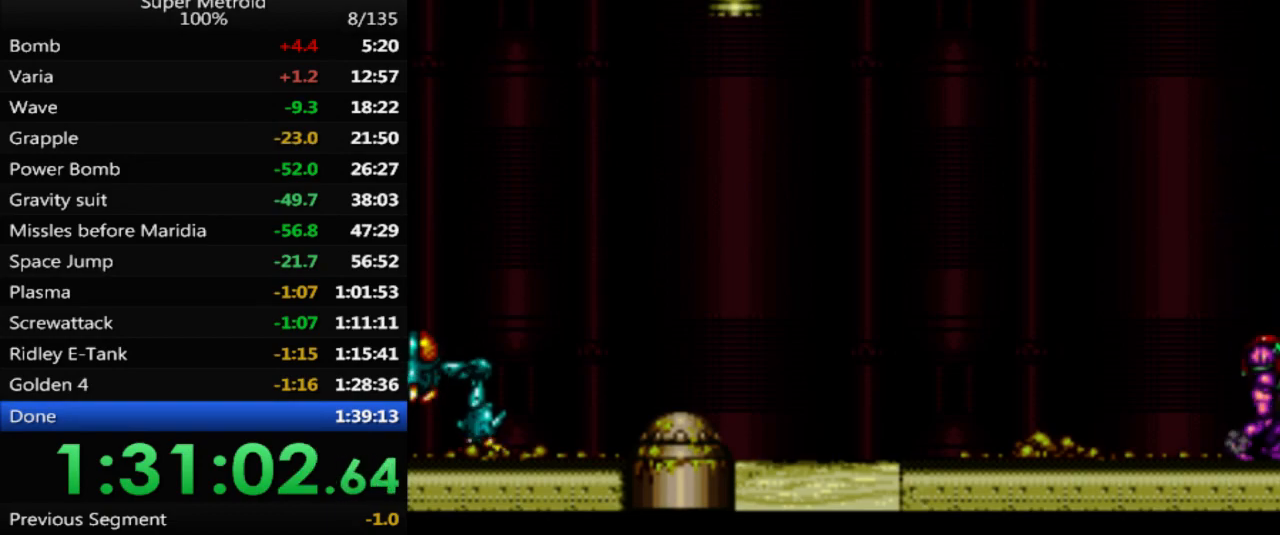
{"buttons": [], "events": [[17, "DPAD_RIGHT", "up"], [100, "DPAD_LEFT", "down"], [167, "DPAD_LEFT", "up"]]}
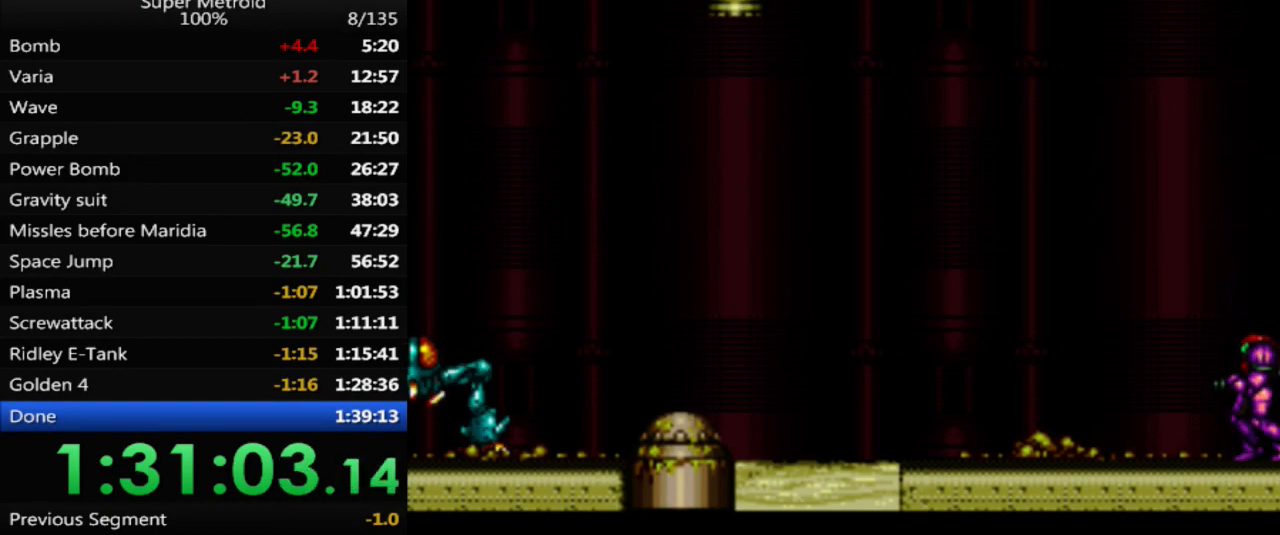
{"buttons": ["B"], "events": [[467, "B", "down"]]}
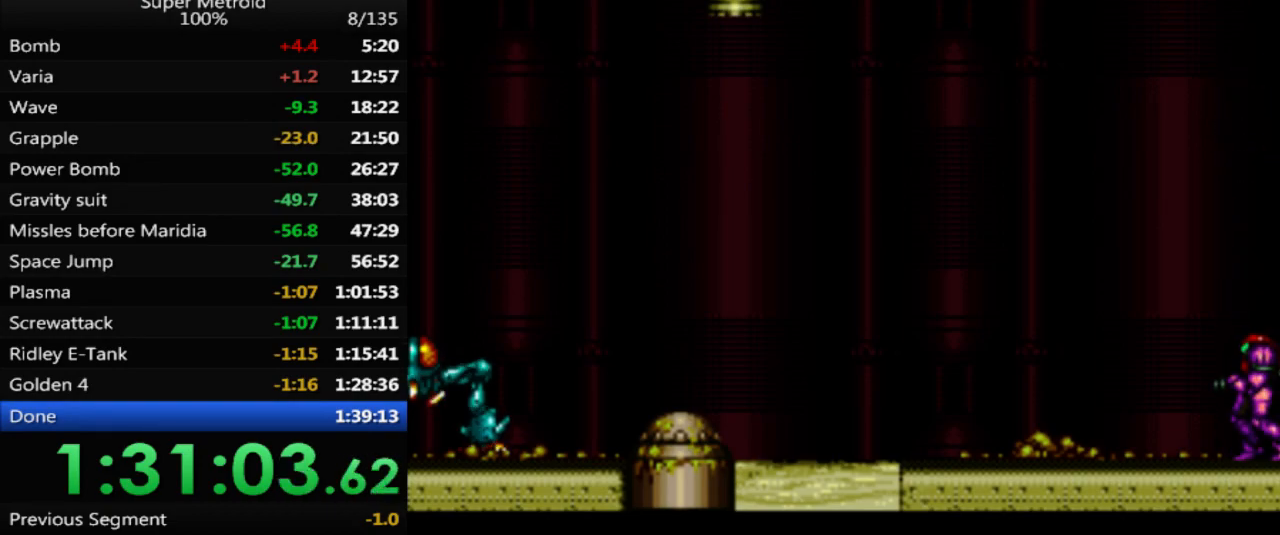
{"buttons": ["B", "DPAD_LEFT"], "events": [[50, "DPAD_LEFT", "down"]]}
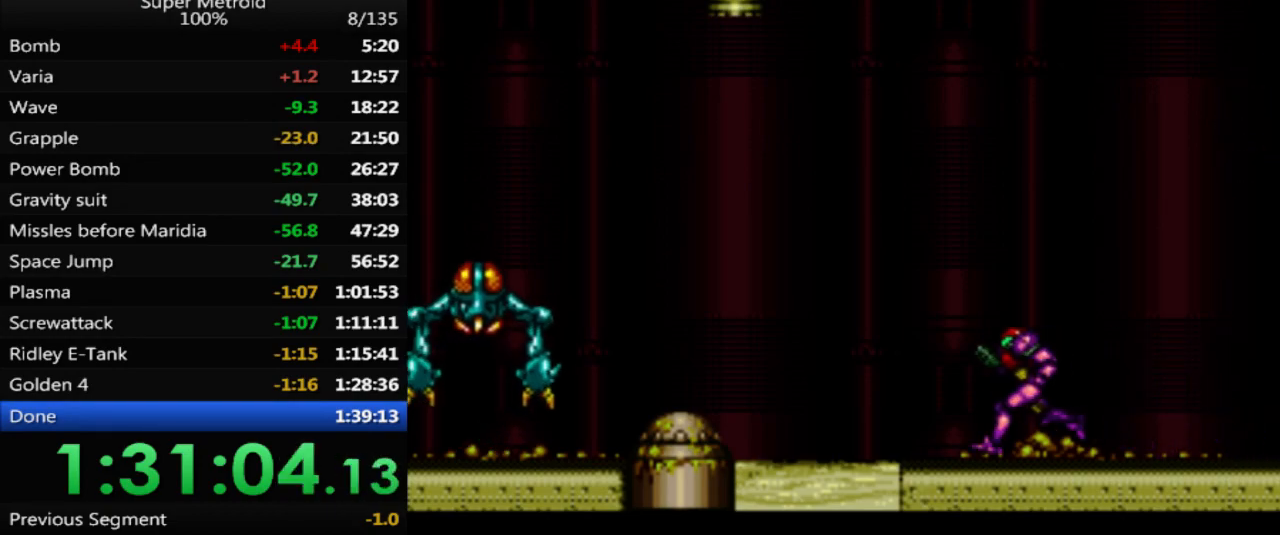
{"buttons": ["L1", "DPAD_RIGHT"], "events": [[150, "A", "down"], [183, "B", "up"], [250, "A", "up"], [283, "DPAD_LEFT", "up"], [383, "DPAD_RIGHT", "down"], [433, "L1", "down"]]}
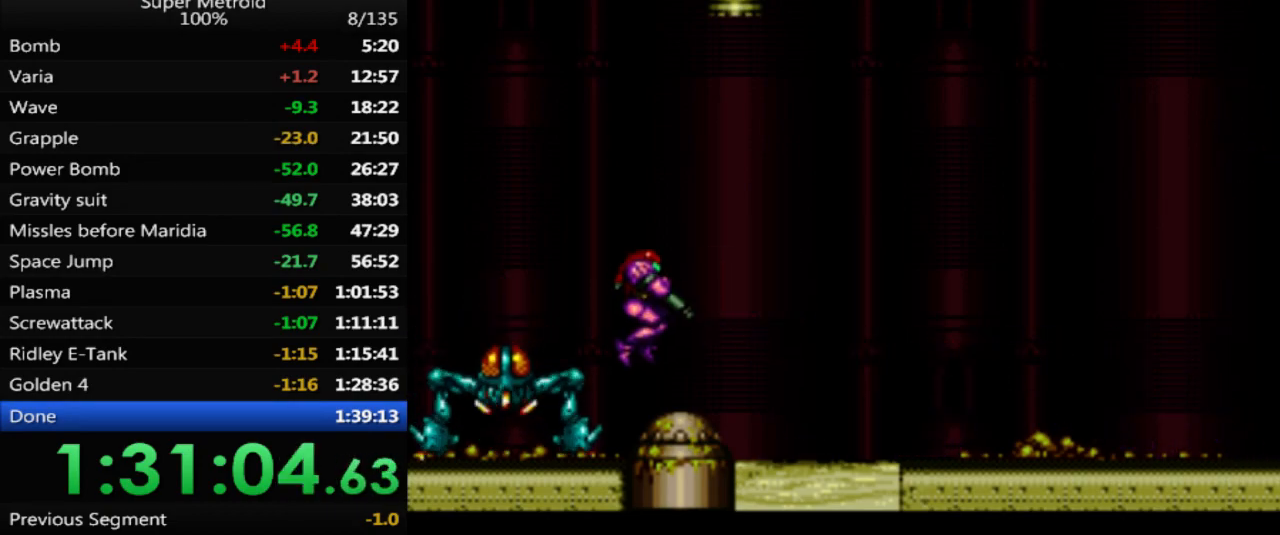
{"buttons": ["L1"], "events": [[183, "DPAD_RIGHT", "up"]]}
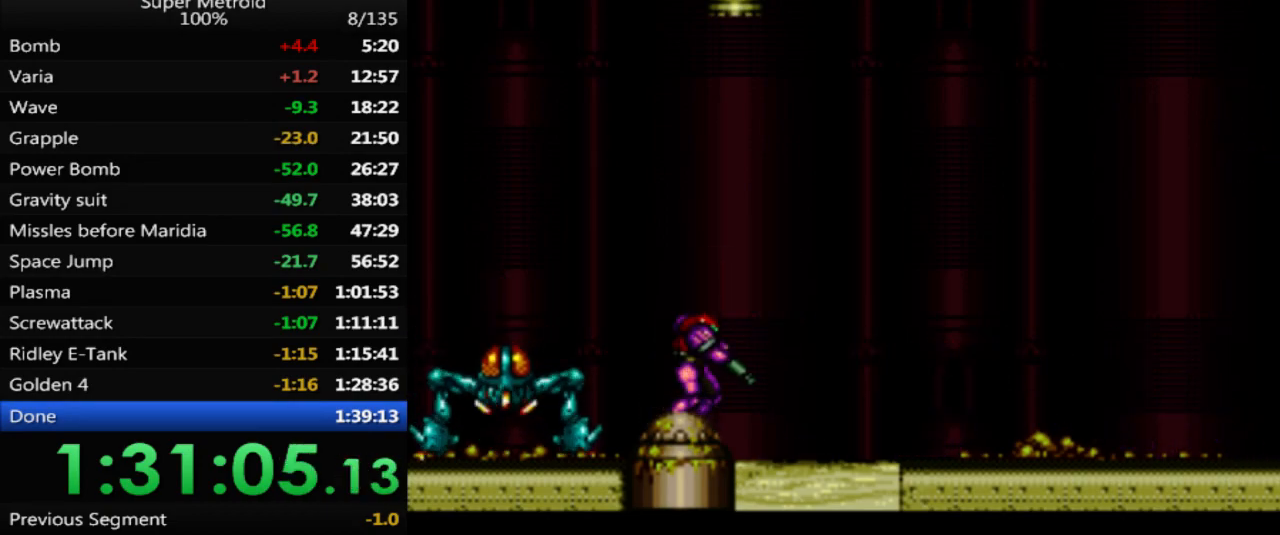
{"buttons": ["L1", "DPAD_LEFT"], "events": [[300, "A", "down"], [450, "A", "up"], [450, "DPAD_LEFT", "down"]]}
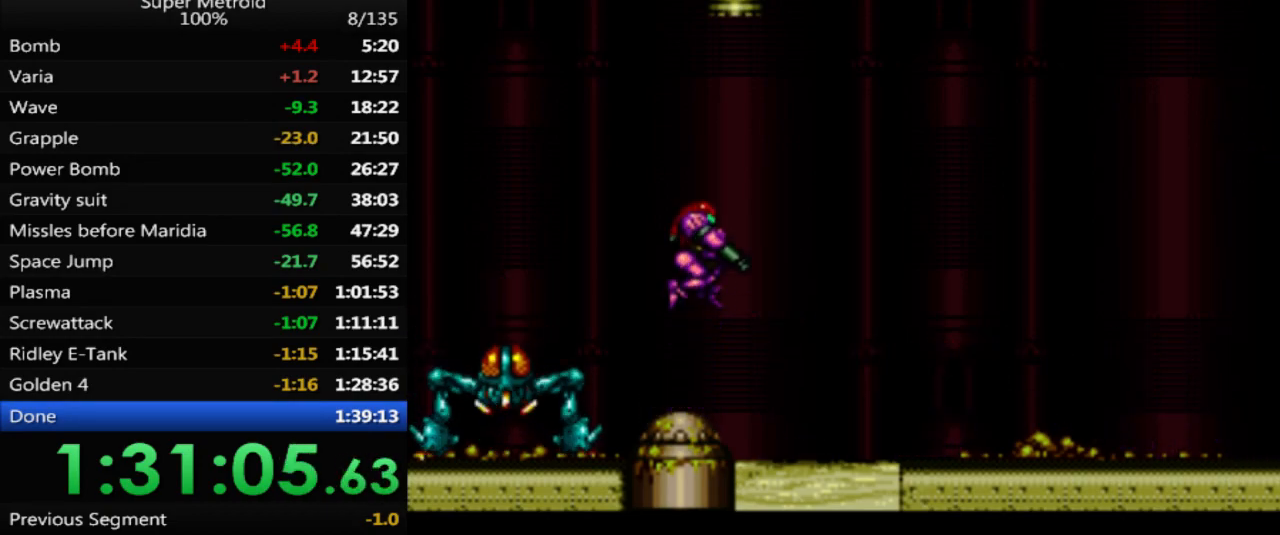
{"buttons": ["L1"], "events": [[483, "DPAD_LEFT", "up"]]}
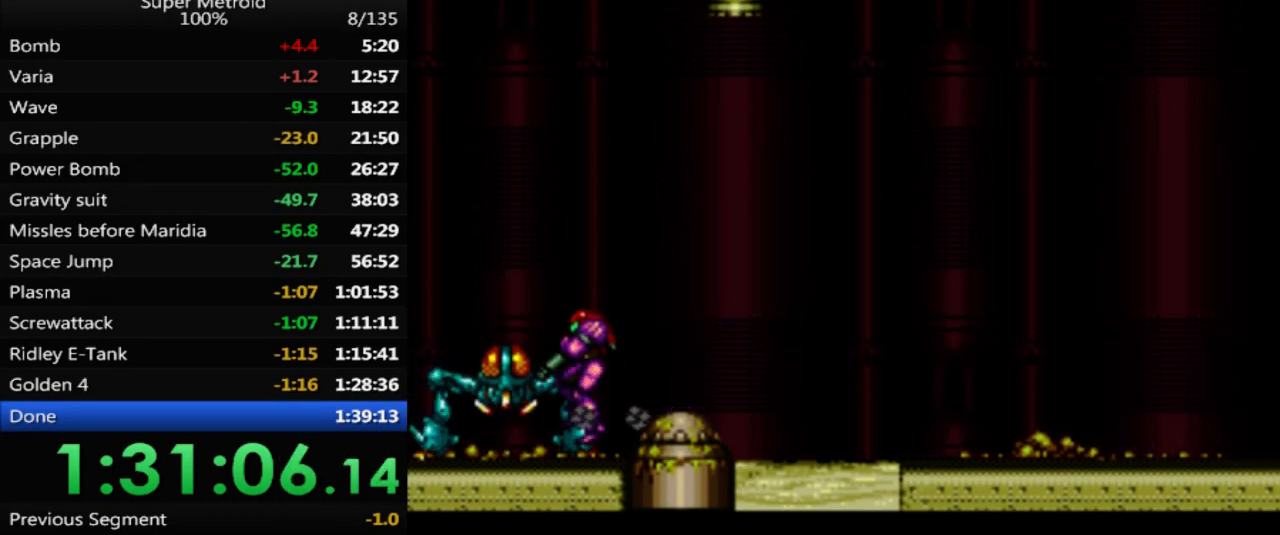
{"buttons": ["L1"], "events": [[183, "DPAD_RIGHT", "down"], [250, "DPAD_RIGHT", "up"]]}